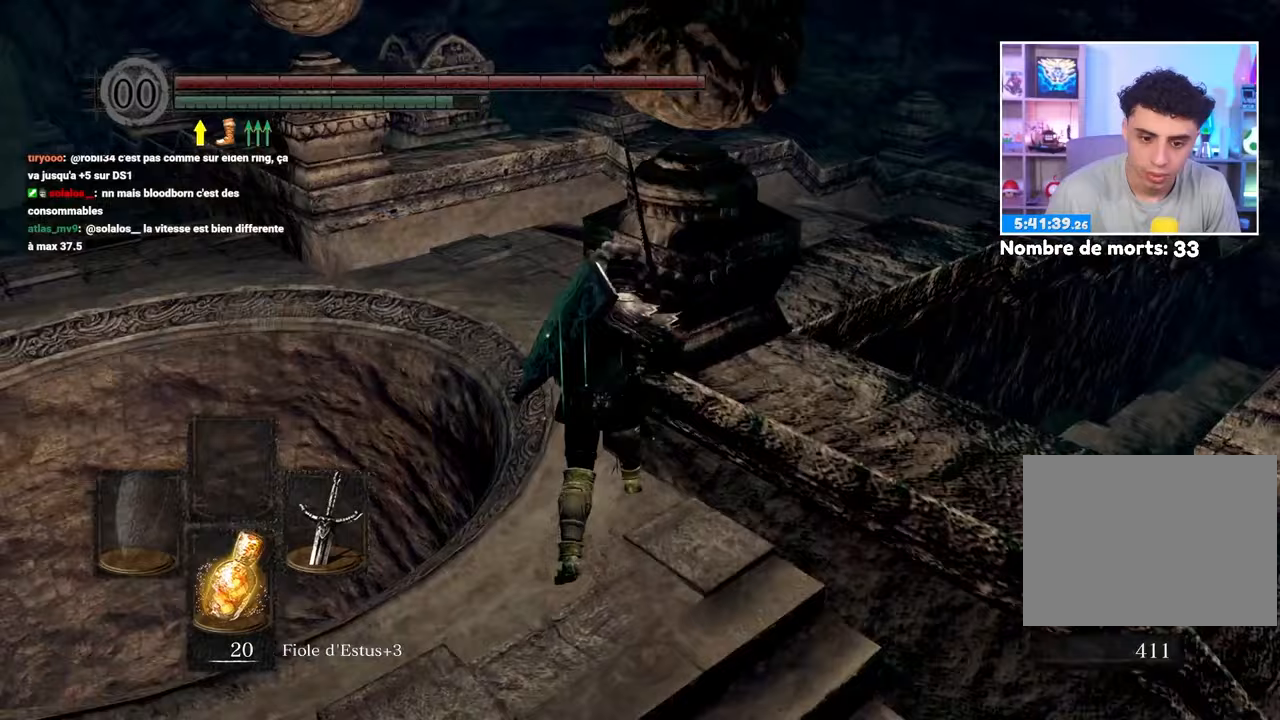
Gameplay with a controller (Xbox layout); each line is a JSON object with the inputs held at the frame after it (dt_ms = milliseconds from this image to that frame). "button_events" lists button changes between this image and that frame as [ms after this image, input, new state], when the widget could be followed in between (sticks are given only as held states). Not read: L3 R3.
{"dt_ms": 500, "buttons": ["B"], "left_stick": "up-right", "right_stick": "center"}
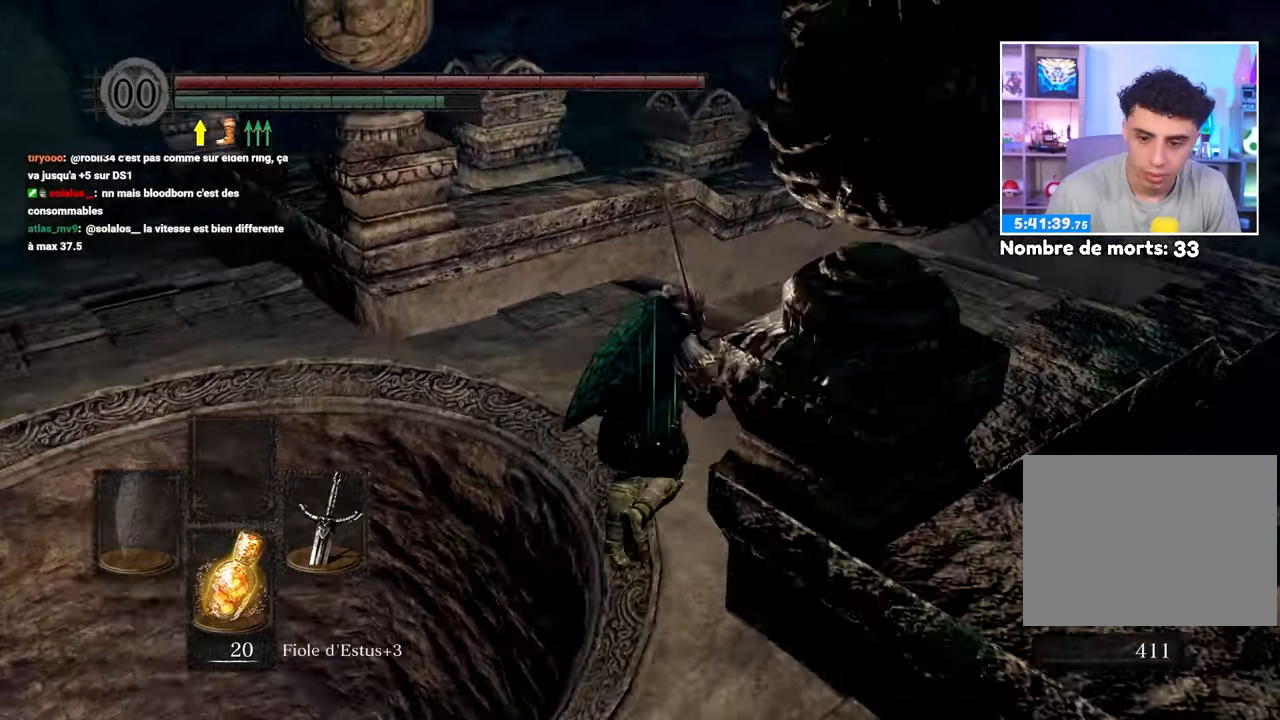
{"dt_ms": 1000, "buttons": ["B"], "left_stick": "up", "right_stick": "center"}
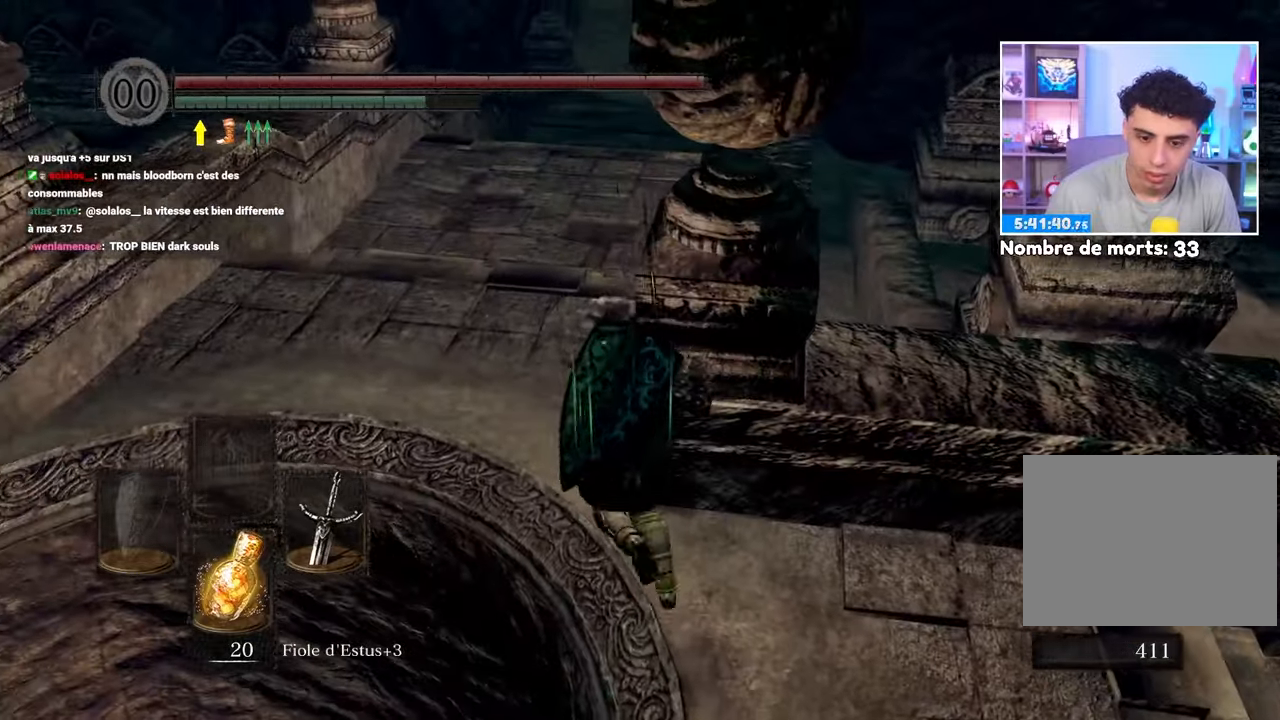
{"dt_ms": 500, "buttons": ["B"], "left_stick": "up", "right_stick": "center", "button_events": []}
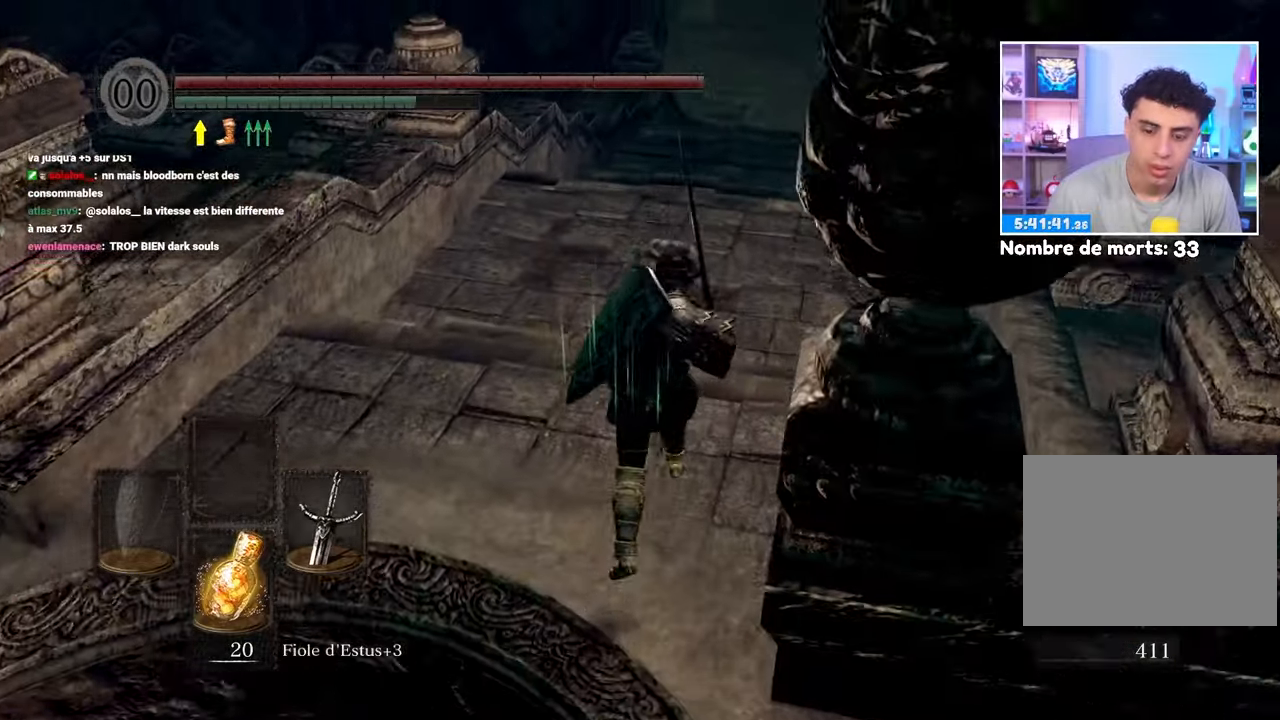
{"dt_ms": 500, "buttons": ["B"], "left_stick": "up", "right_stick": "center"}
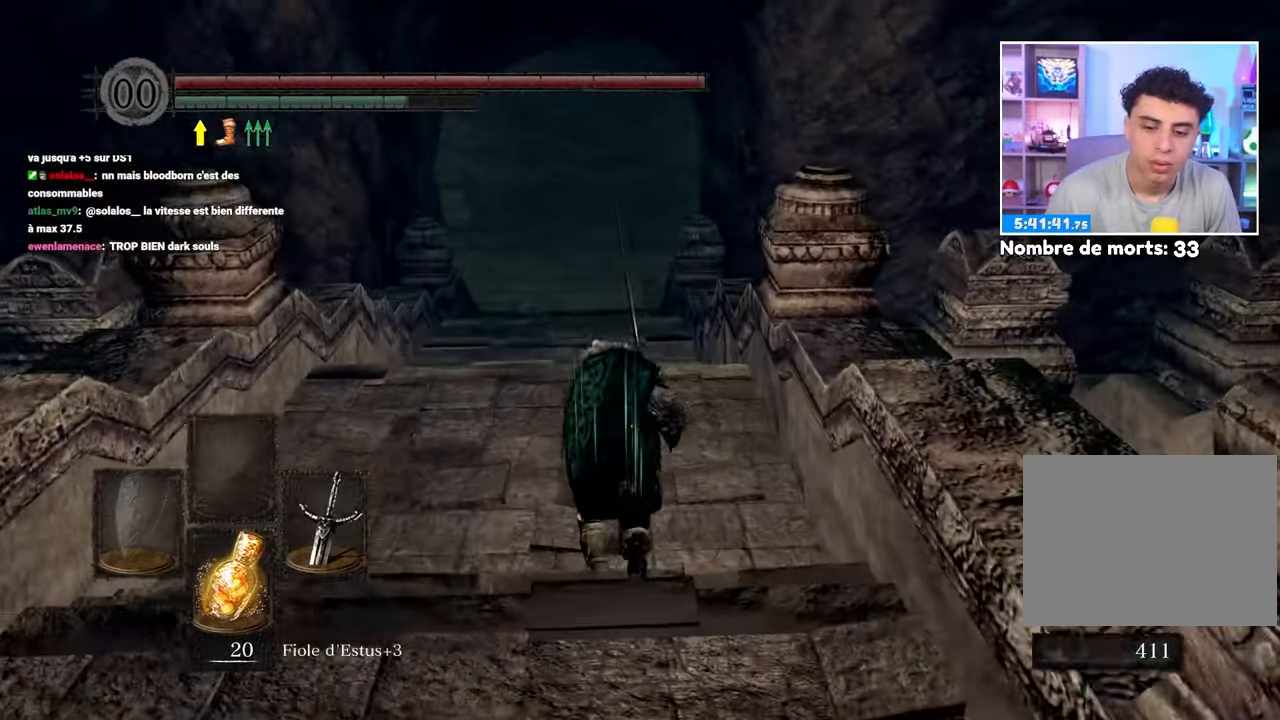
{"dt_ms": 500, "buttons": ["B"], "left_stick": "up", "right_stick": "center", "button_events": []}
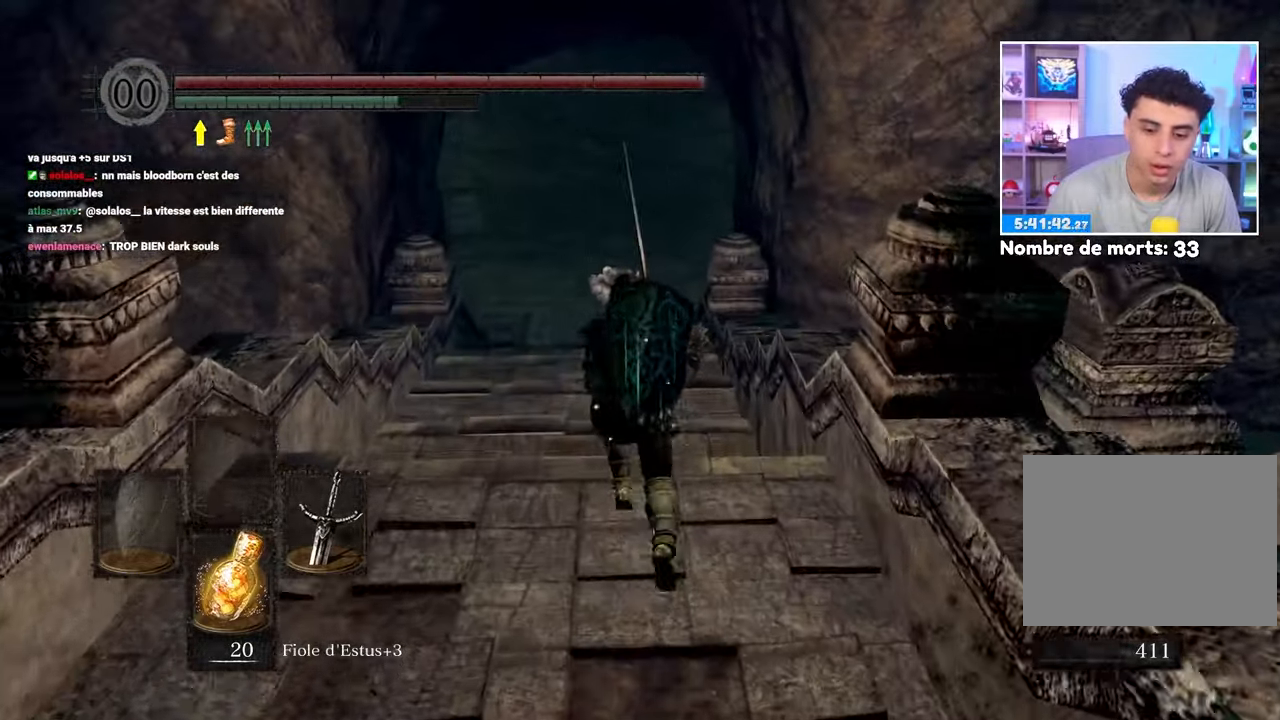
{"dt_ms": 500, "buttons": ["B"], "left_stick": "up", "right_stick": "center", "button_events": []}
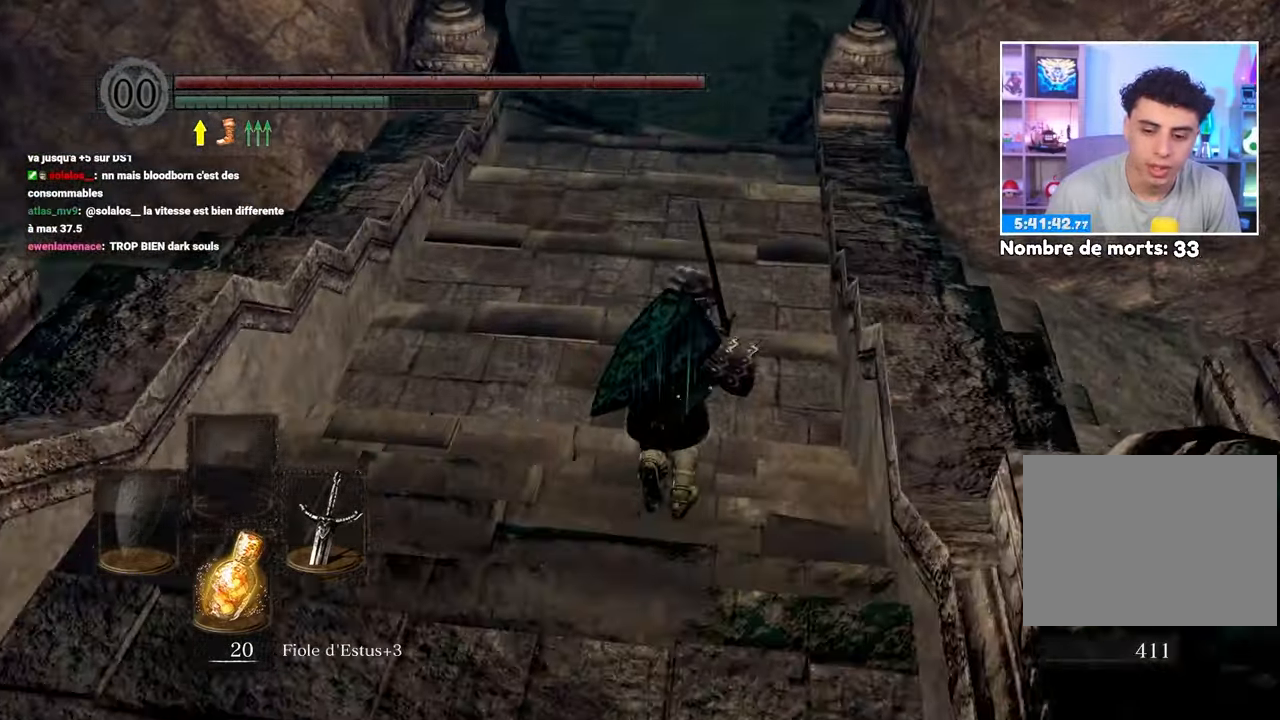
{"dt_ms": 500, "buttons": ["B"], "left_stick": "up", "right_stick": "center", "button_events": []}
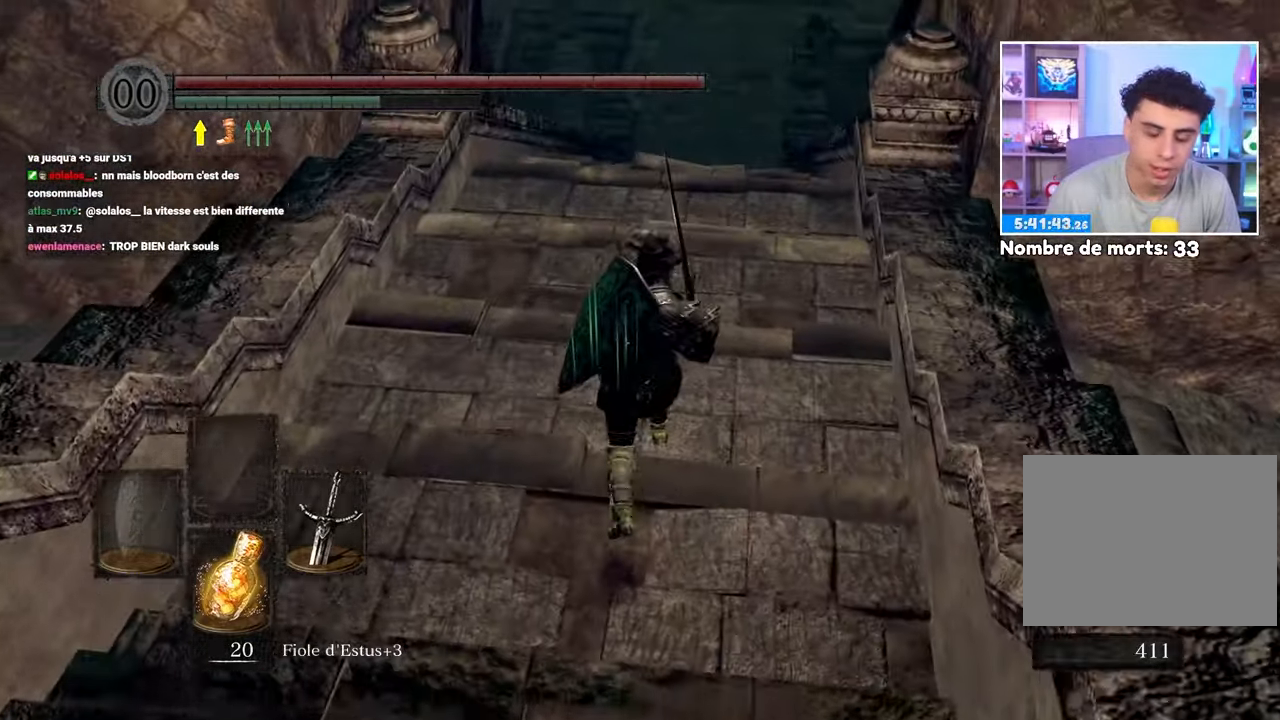
{"dt_ms": 500, "buttons": ["B"], "left_stick": "up", "right_stick": "center", "button_events": []}
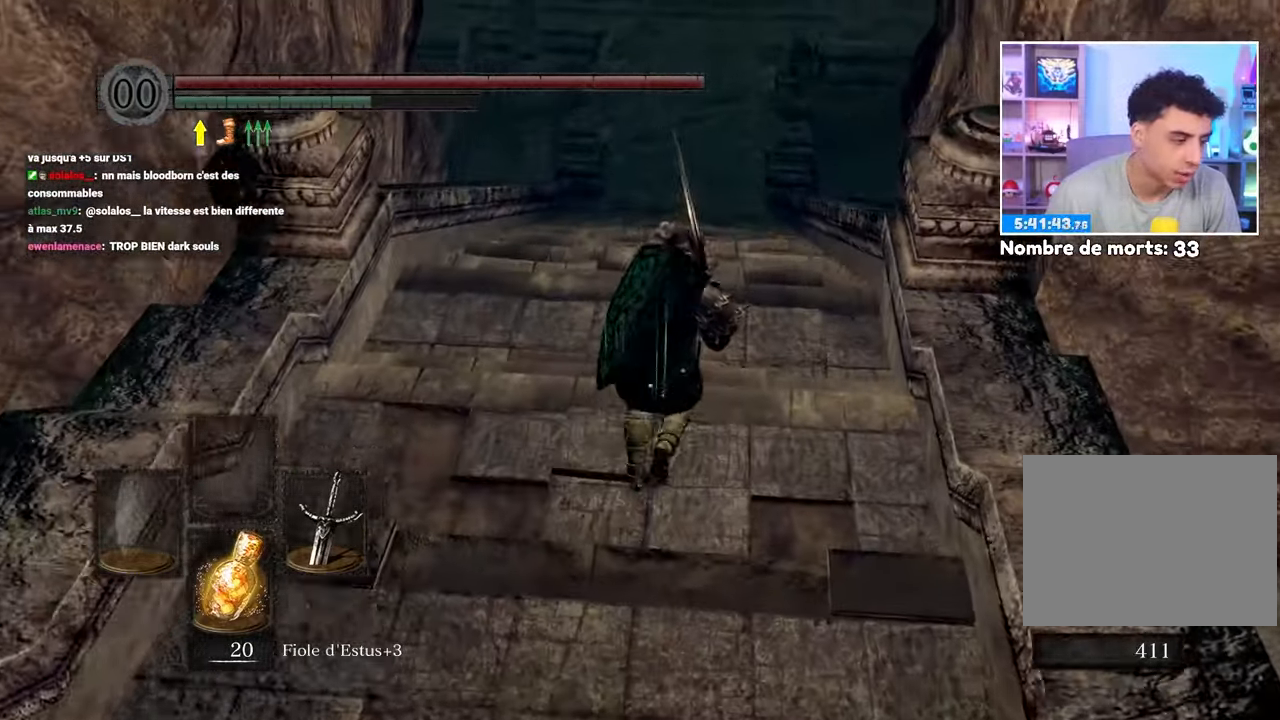
{"dt_ms": 500, "buttons": ["B"], "left_stick": "up", "right_stick": "center", "button_events": []}
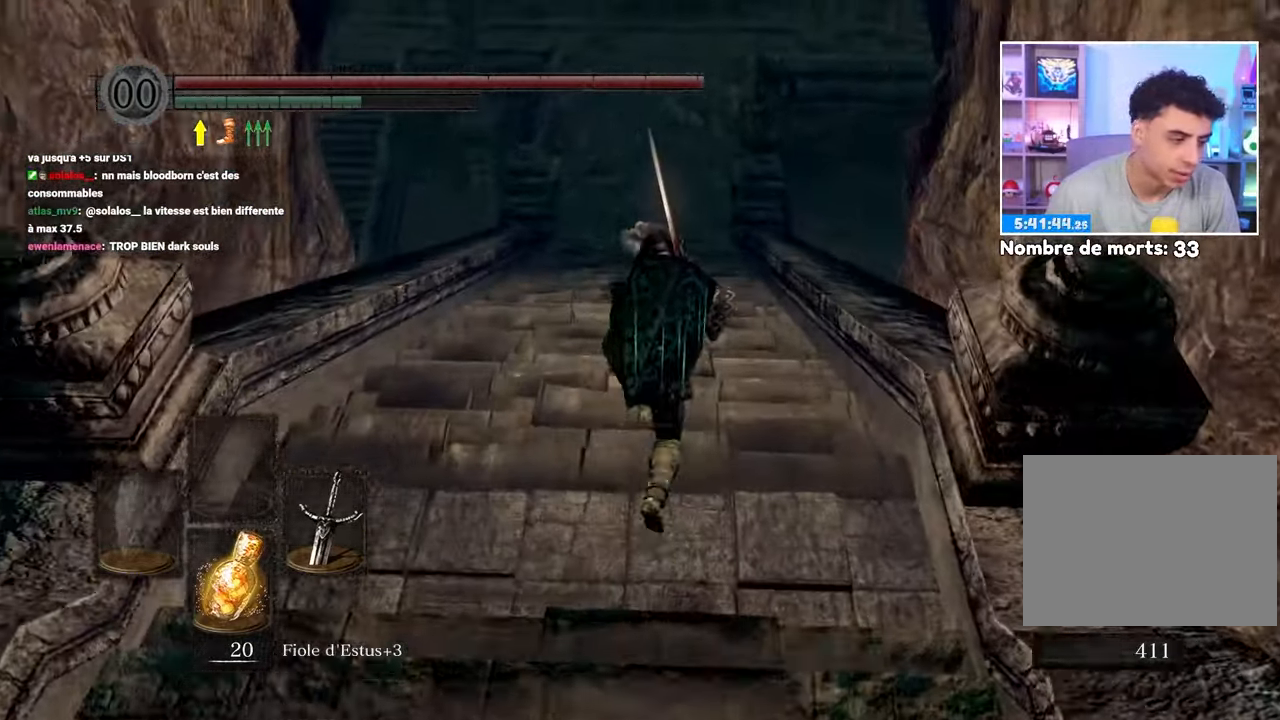
{"dt_ms": 500, "buttons": ["B"], "left_stick": "up", "right_stick": "center", "button_events": []}
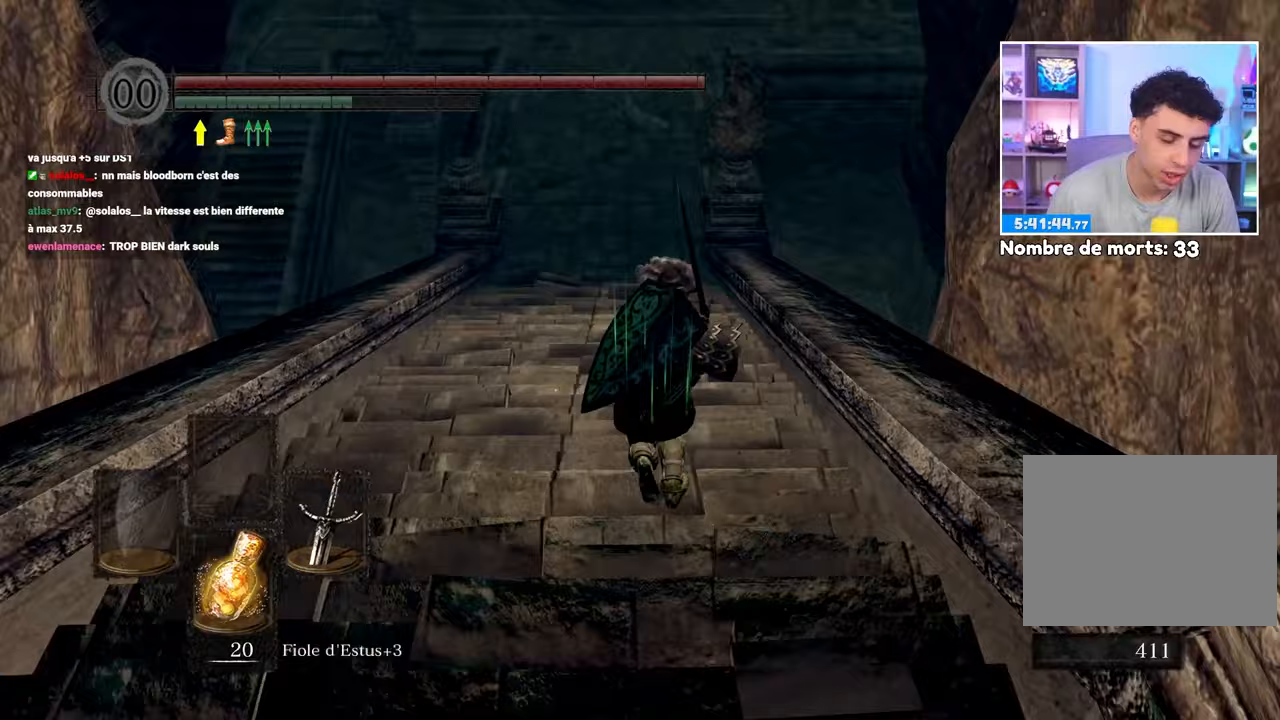
{"dt_ms": 500, "buttons": ["B"], "left_stick": "up", "right_stick": "center", "button_events": []}
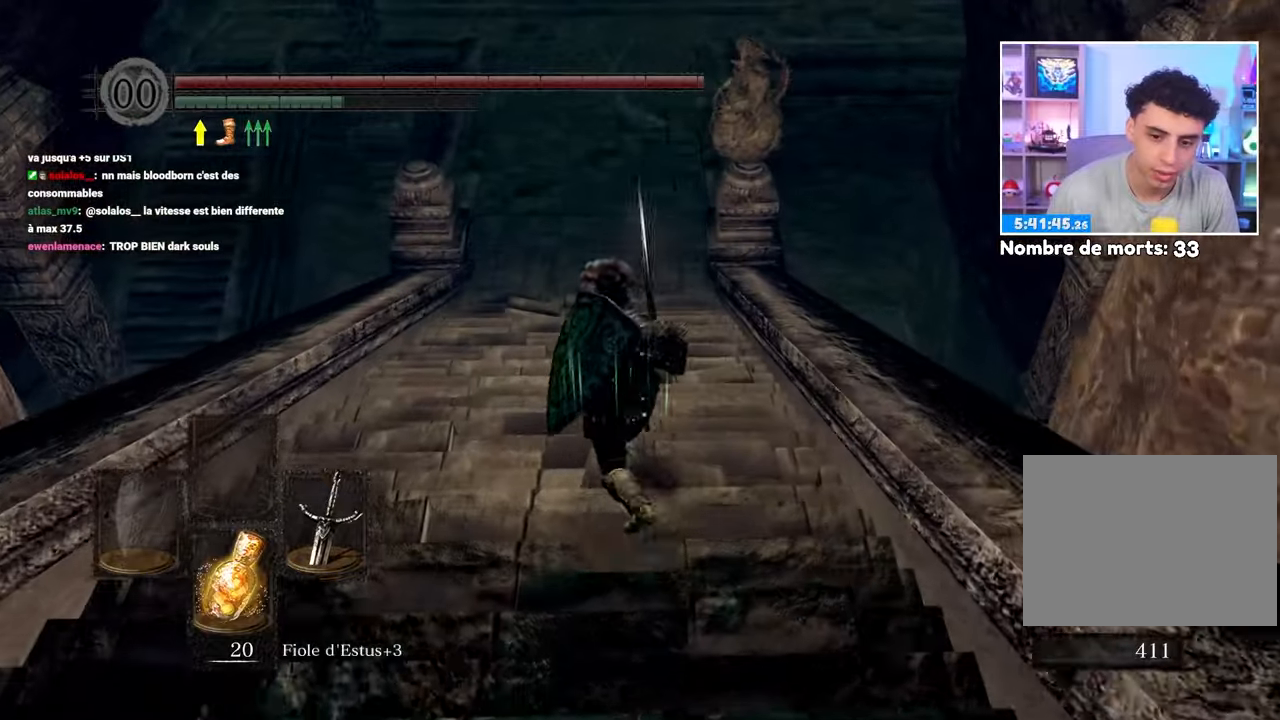
{"dt_ms": 500, "buttons": ["B"], "left_stick": "up", "right_stick": "center", "button_events": []}
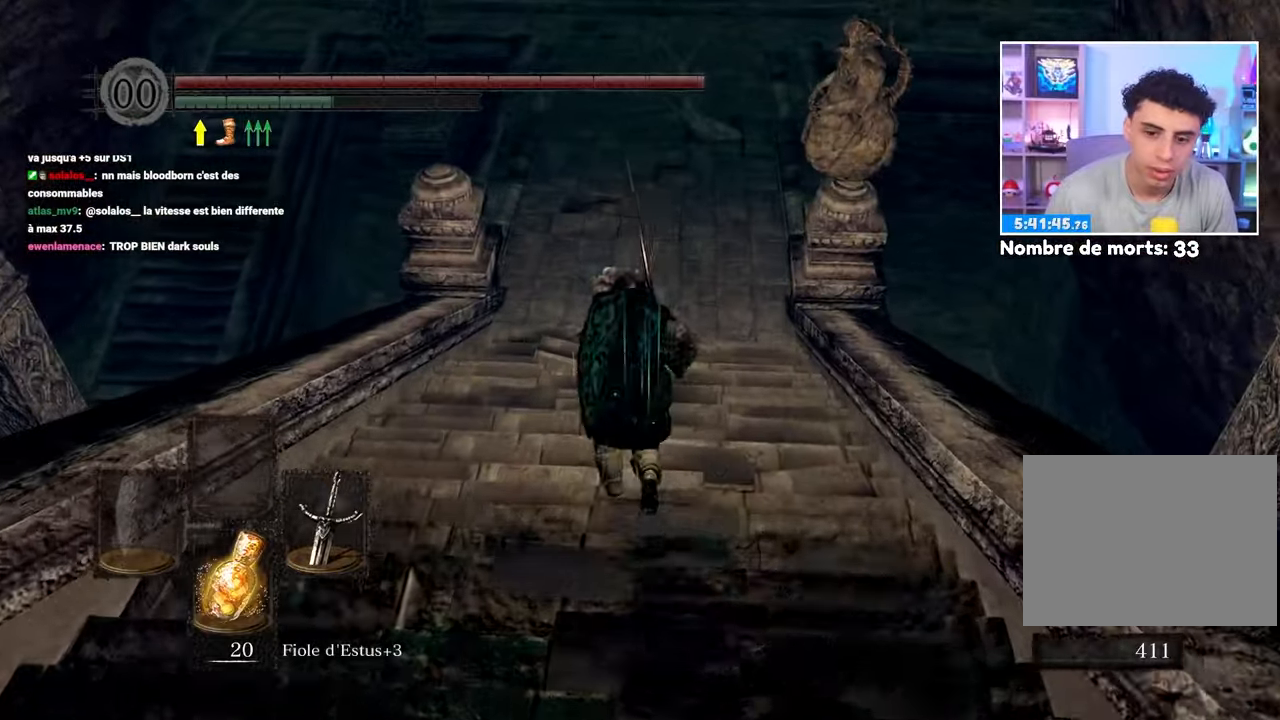
{"dt_ms": 1000, "buttons": ["B"], "left_stick": "up", "right_stick": "center"}
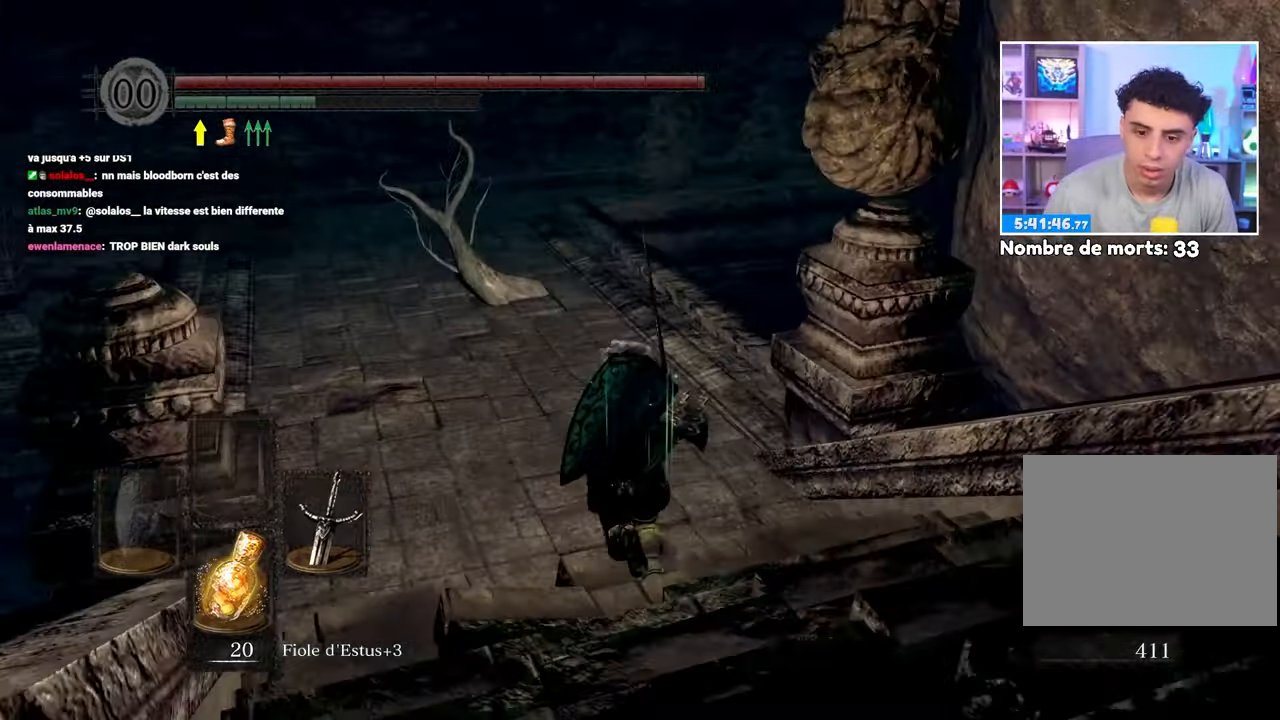
{"dt_ms": 500, "buttons": ["B"], "left_stick": "up-left", "right_stick": "center", "button_events": []}